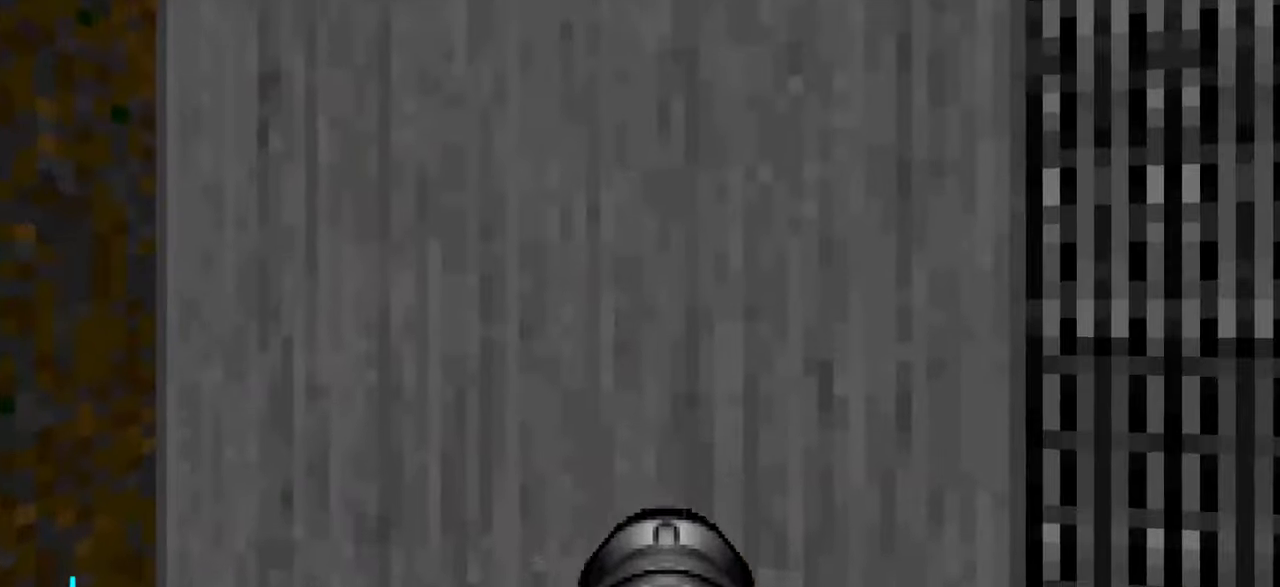
Gameplay with keyboard and mouse; each line is a JSON object with the keys and mouse buttons held at the frame after it. "events" lists presses ("down") and releases ("up") of "1", "2", "3", "4", "a", "alt", "c", "ctrl", "d", "e", "f", "q", "r", "s", "shift", "space", "tab", "v", "w", "x", "z" and "mouse_wheel" between this image and that frame as [ms after this image, input, new state], when the widget could be followed in between. "mouse_wheel" = the "wheel" button of the "mouse" list. No other keys are recorded. "wheel" means that the mouse wheel is clicked or scrolled. Not read: mouse_move.
{"keys": [], "mouse": [], "events": [[17, "d", "up"], [300, "a", "down"], [400, "a", "up"]]}
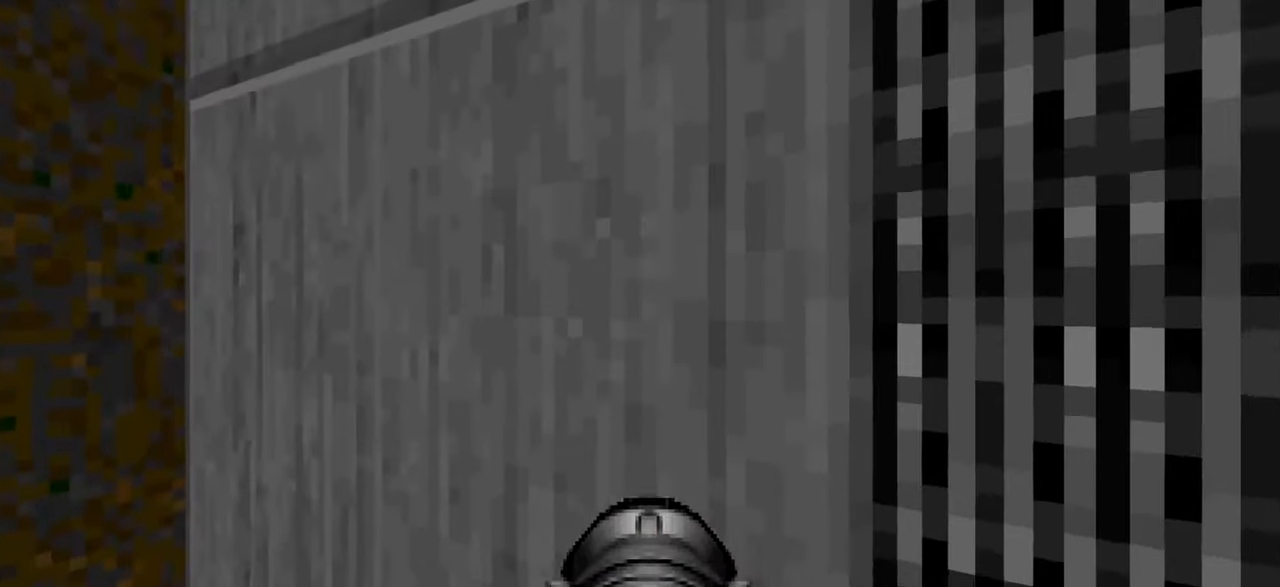
{"keys": ["w"], "mouse": [], "events": [[34, "s", "down"], [84, "d", "down"], [184, "d", "up"], [184, "s", "up"], [317, "a", "down"], [417, "w", "down"], [467, "a", "up"]]}
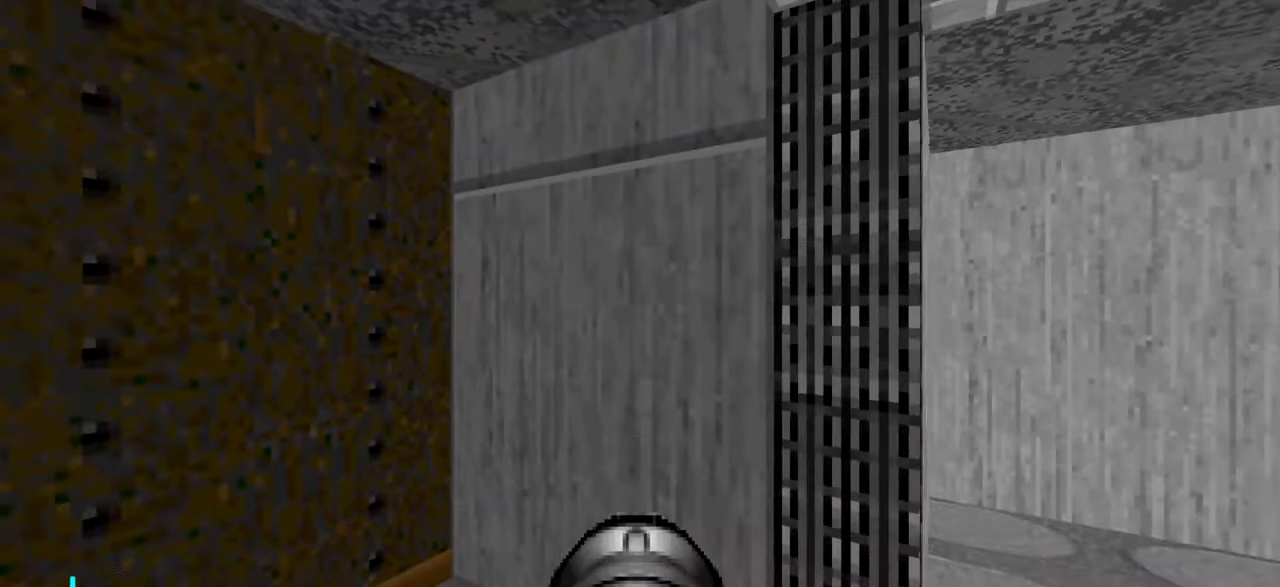
{"keys": ["d", "s"], "mouse": [], "events": [[300, "w", "up"], [400, "d", "down"], [450, "s", "down"]]}
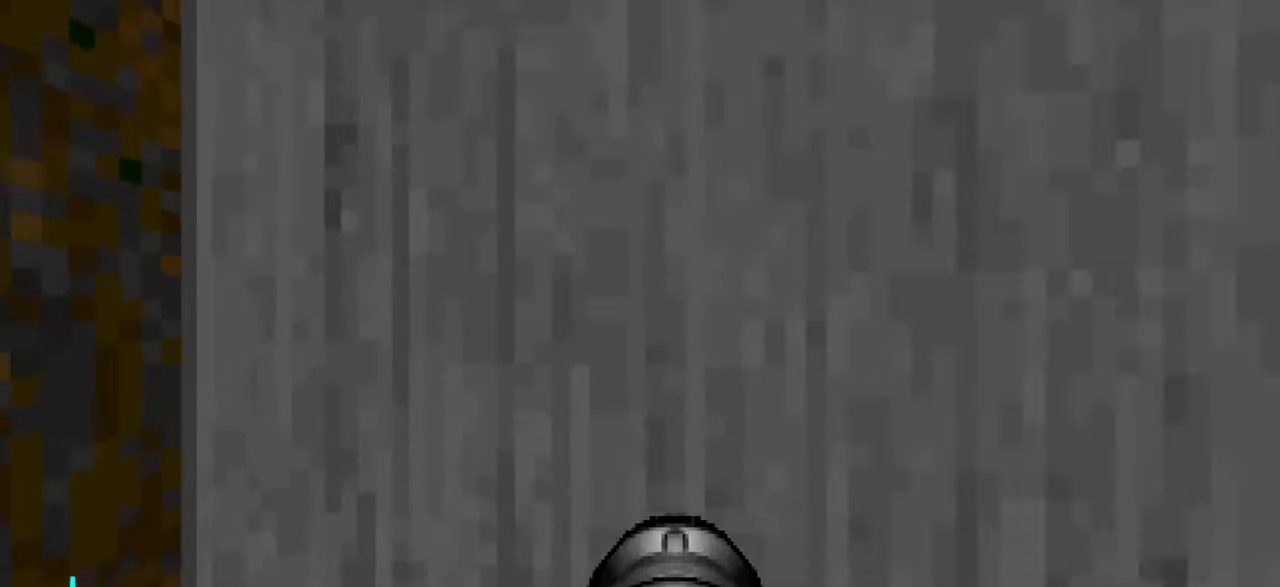
{"keys": ["a", "w"], "mouse": [], "events": [[34, "s", "up"], [84, "d", "up"], [417, "a", "down"], [467, "w", "down"]]}
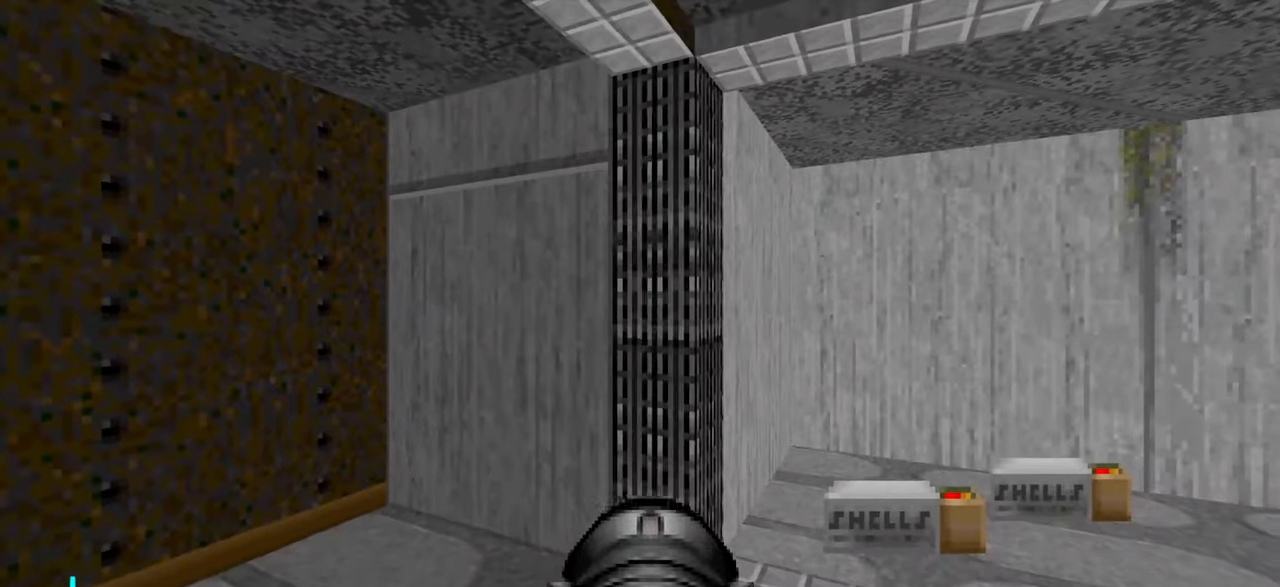
{"keys": ["s"], "mouse": [], "events": [[67, "a", "up"], [300, "w", "up"], [500, "s", "down"]]}
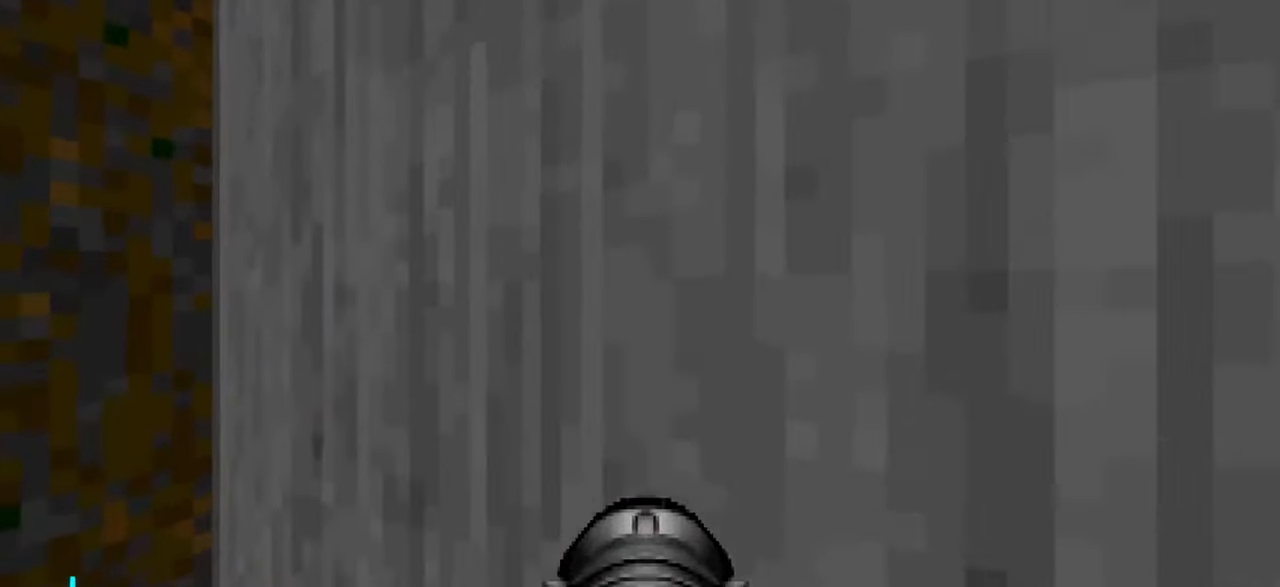
{"keys": ["a"], "mouse": [], "events": [[167, "s", "up"], [500, "a", "down"]]}
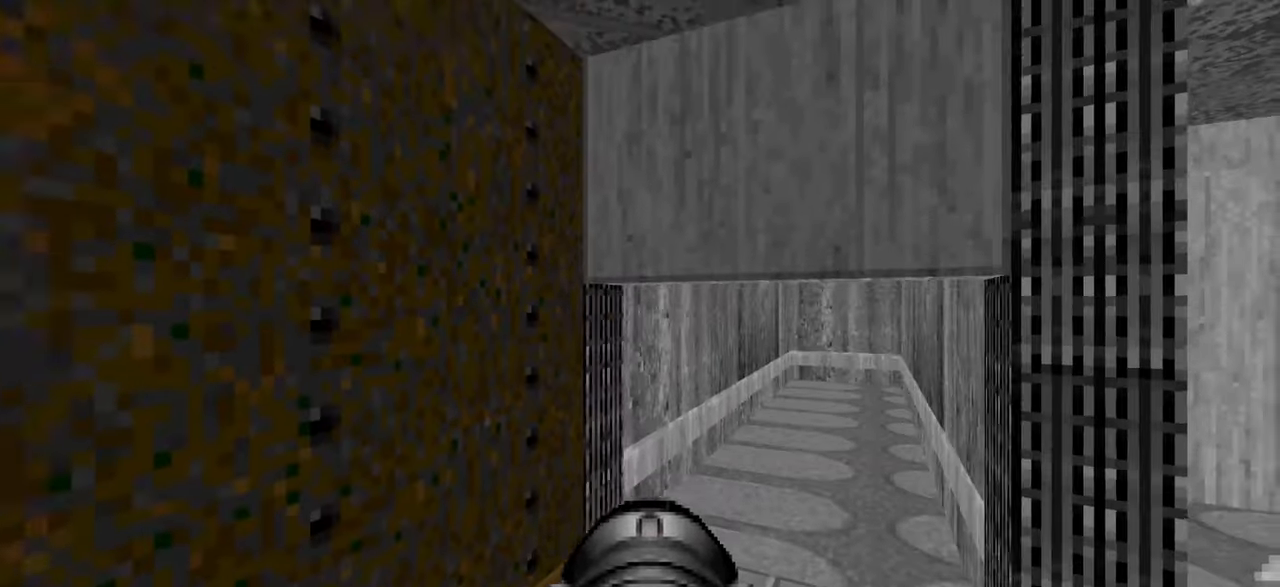
{"keys": [], "mouse": [], "events": [[50, "w", "down"], [250, "a", "up"], [300, "w", "up"]]}
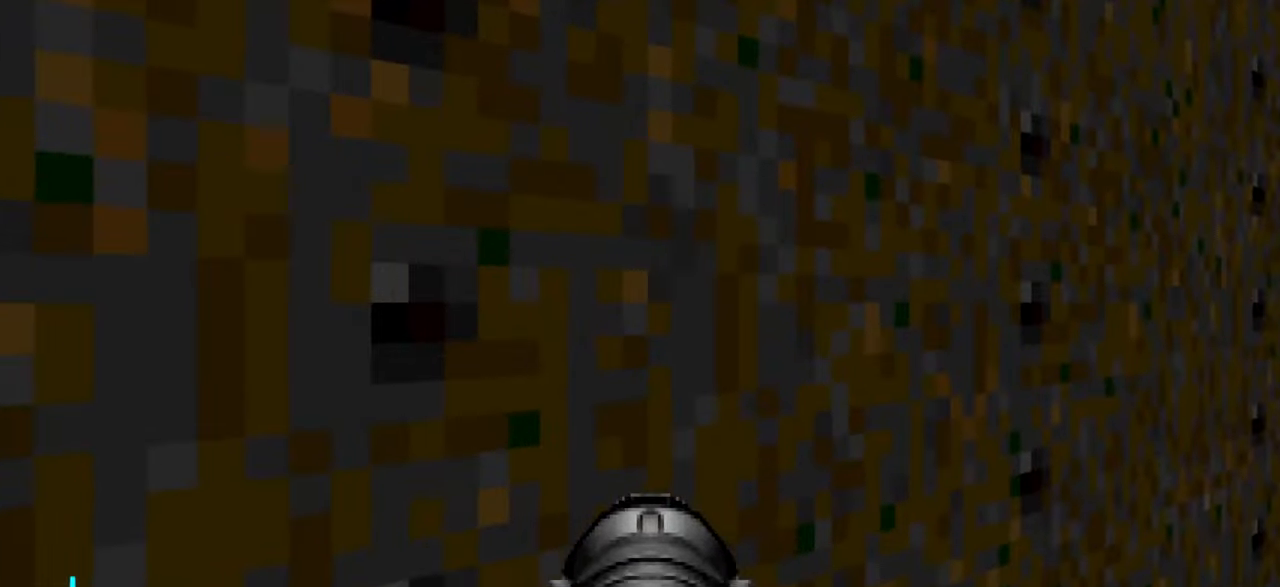
{"keys": [], "mouse": [], "events": [[67, "tab", "down"], [117, "tab", "up"]]}
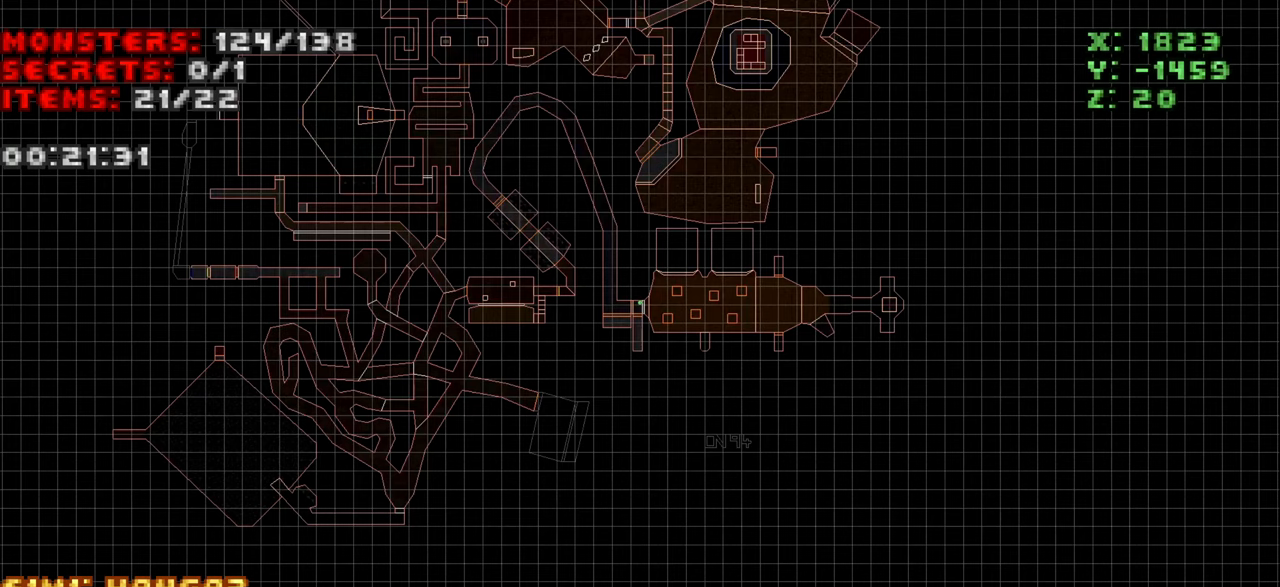
{"keys": [], "mouse": [], "events": []}
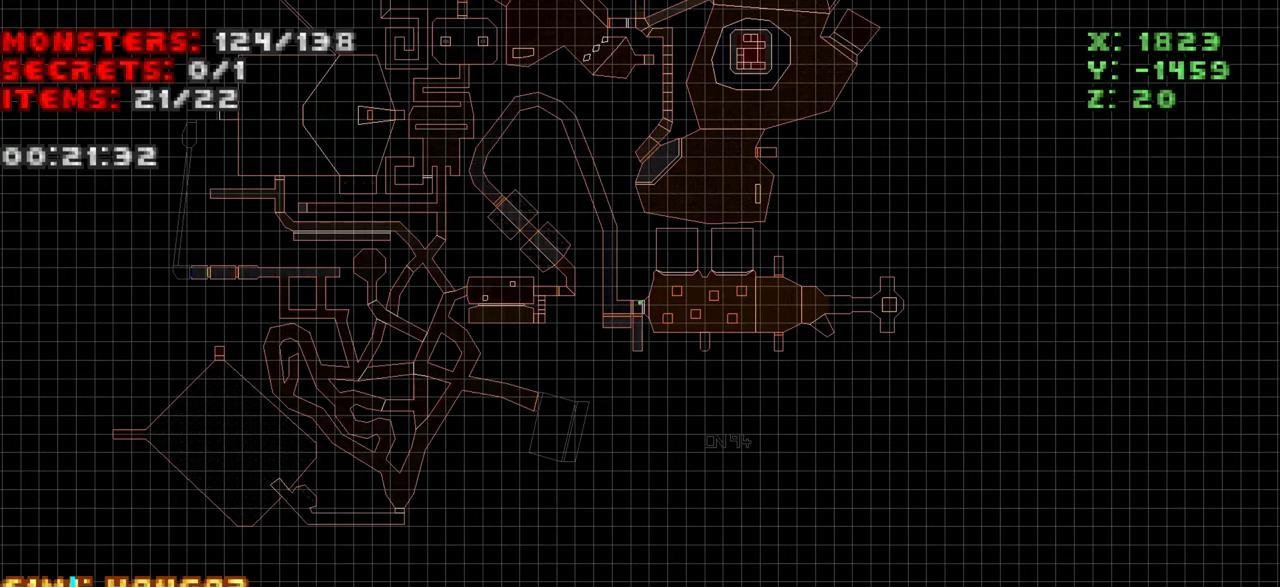
{"keys": [], "mouse": [], "events": []}
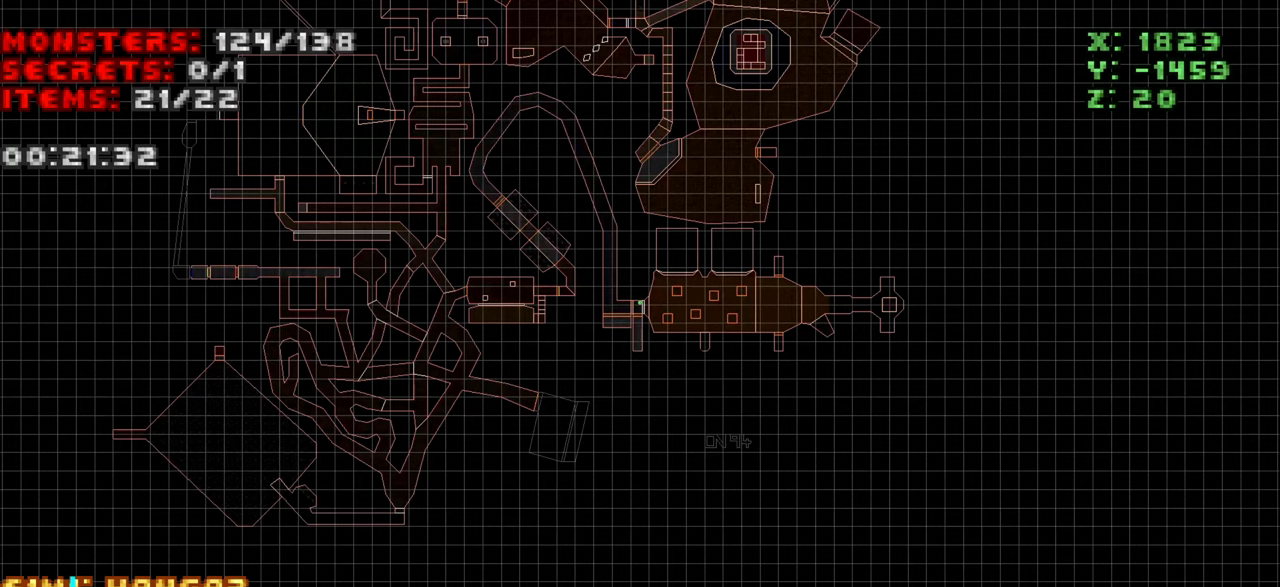
{"keys": [], "mouse": [], "events": [[166, "tab", "down"], [266, "tab", "up"]]}
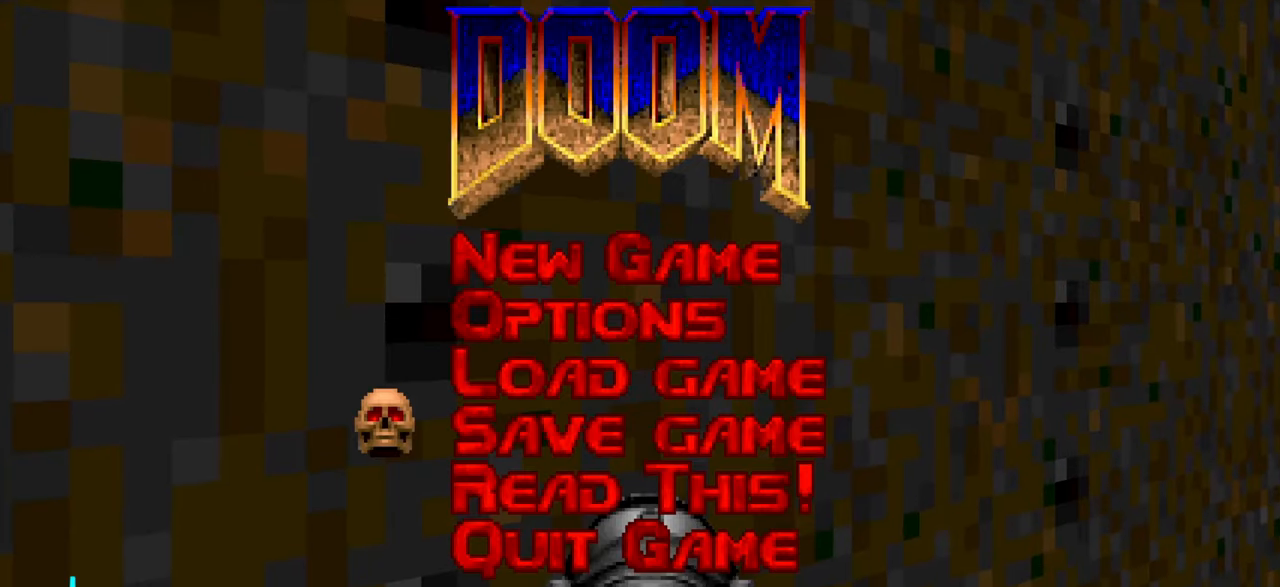
{"keys": [], "mouse": [], "events": []}
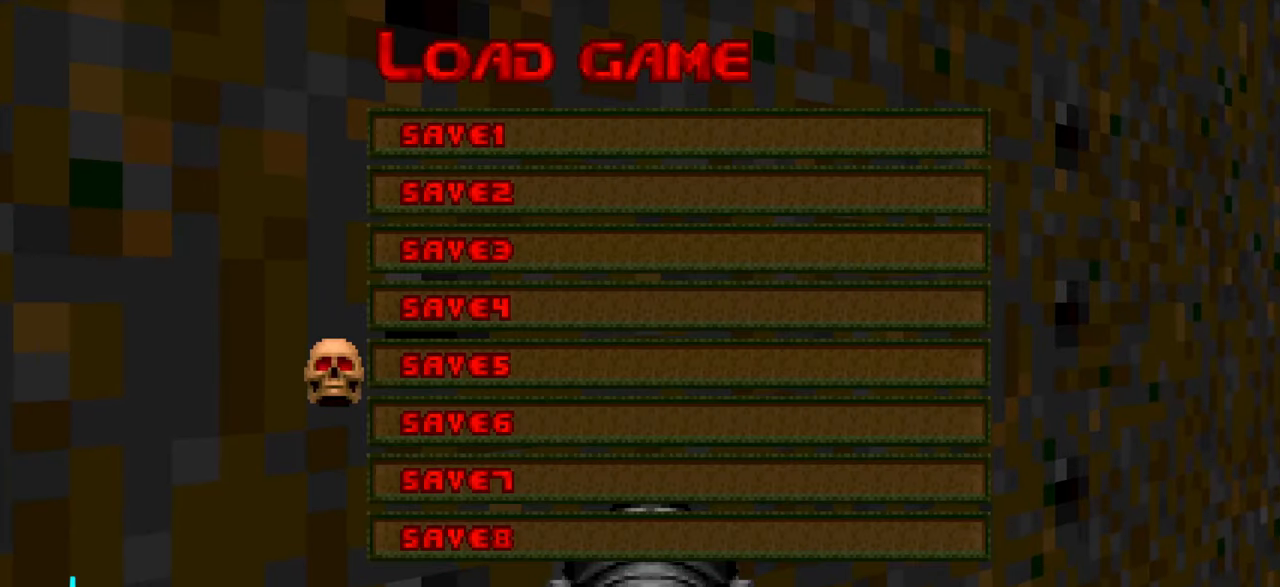
{"keys": [], "mouse": [], "events": []}
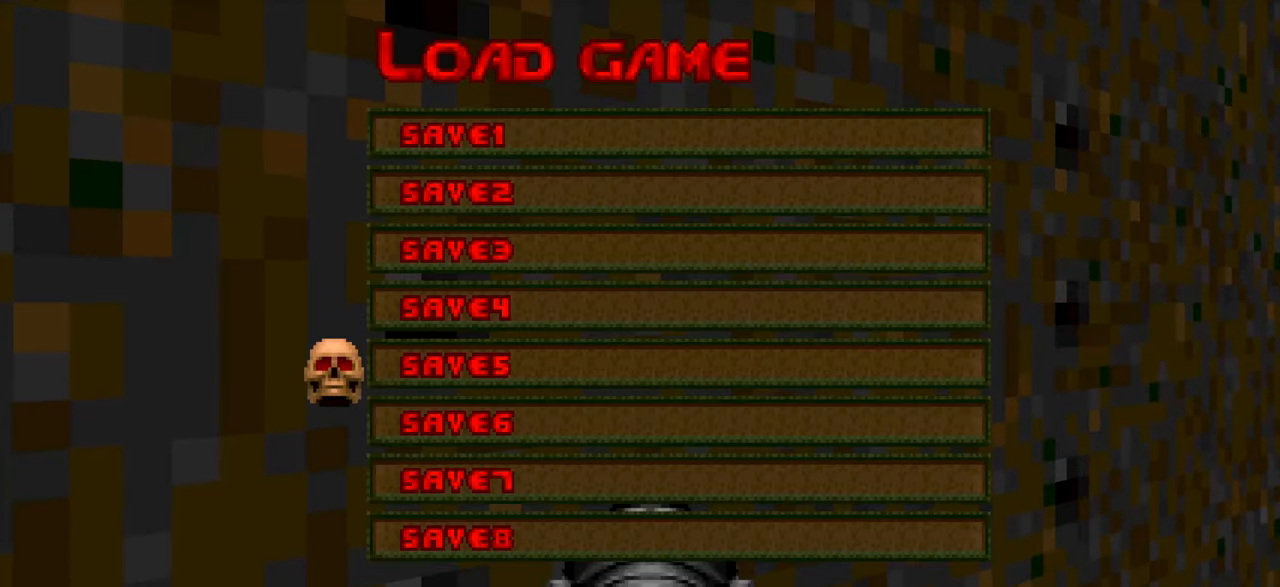
{"keys": [], "mouse": [], "events": []}
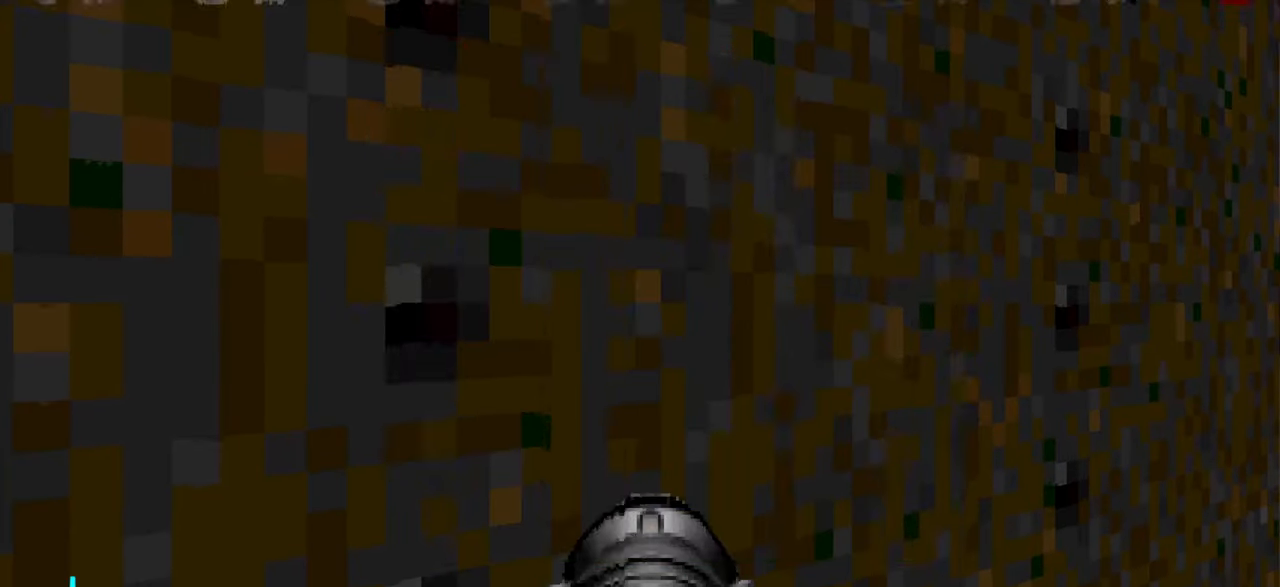
{"keys": [], "mouse": [], "events": []}
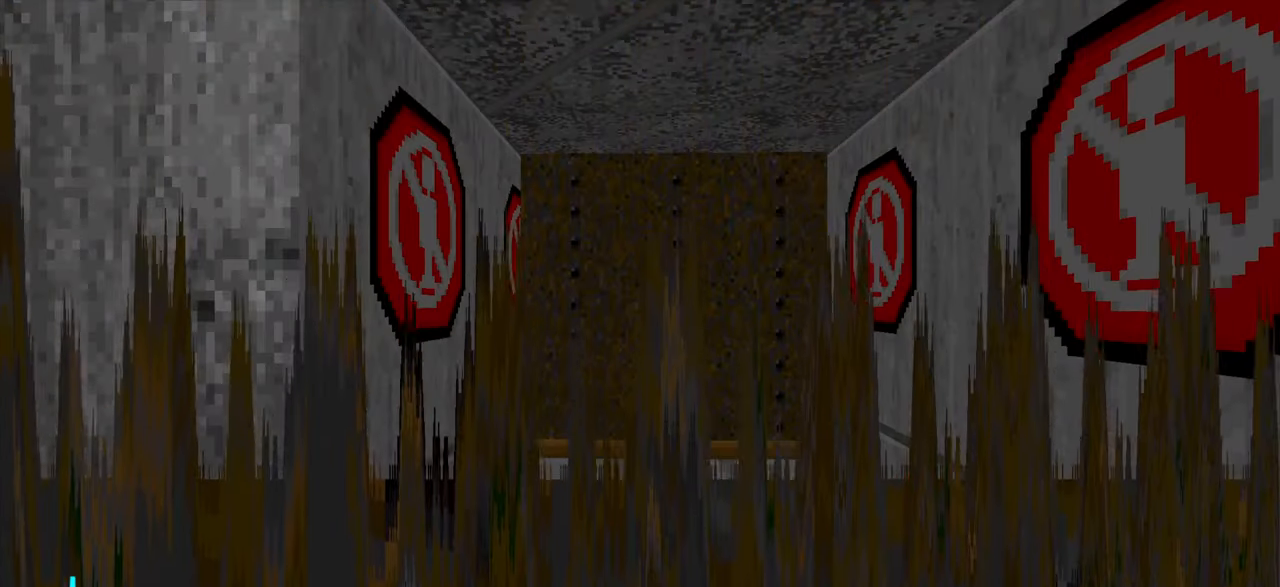
{"keys": [], "mouse": [], "events": []}
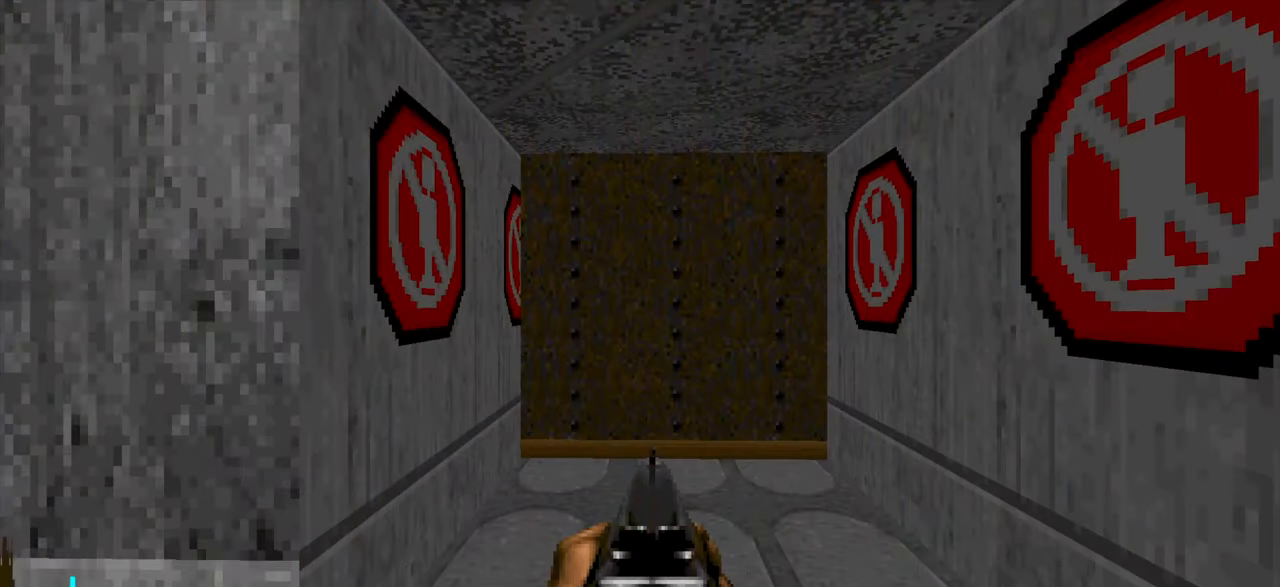
{"keys": [], "mouse": [], "events": [[300, "a", "down"], [350, "a", "up"]]}
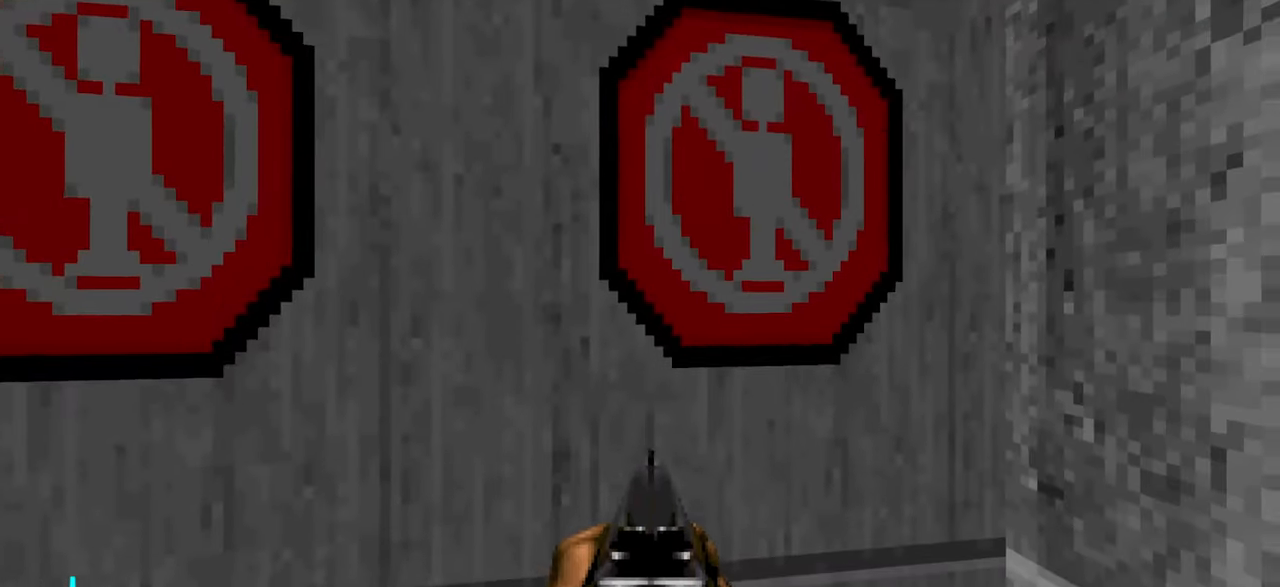
{"keys": ["a", "w"], "mouse": [], "events": [[116, "w", "down"], [316, "d", "down"], [367, "a", "down"], [367, "d", "up"]]}
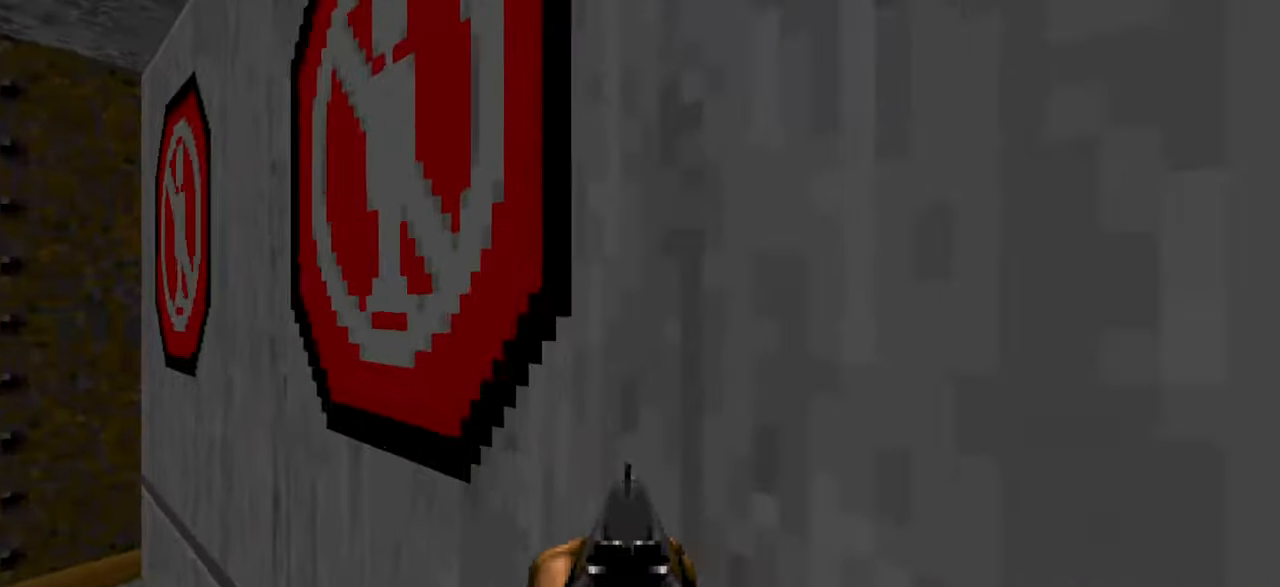
{"keys": [], "mouse": [], "events": [[50, "a", "up"], [150, "a", "down"], [200, "w", "up"], [233, "a", "up"], [283, "s", "down"], [417, "s", "up"]]}
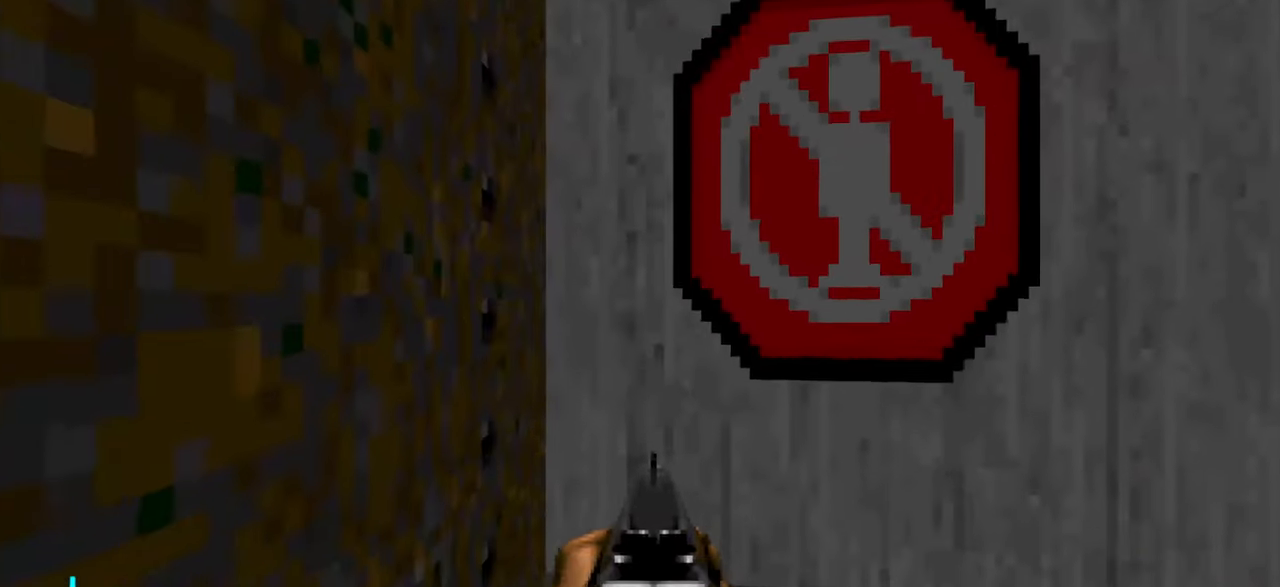
{"keys": [], "mouse": [], "events": [[67, "tab", "down"], [117, "tab", "up"]]}
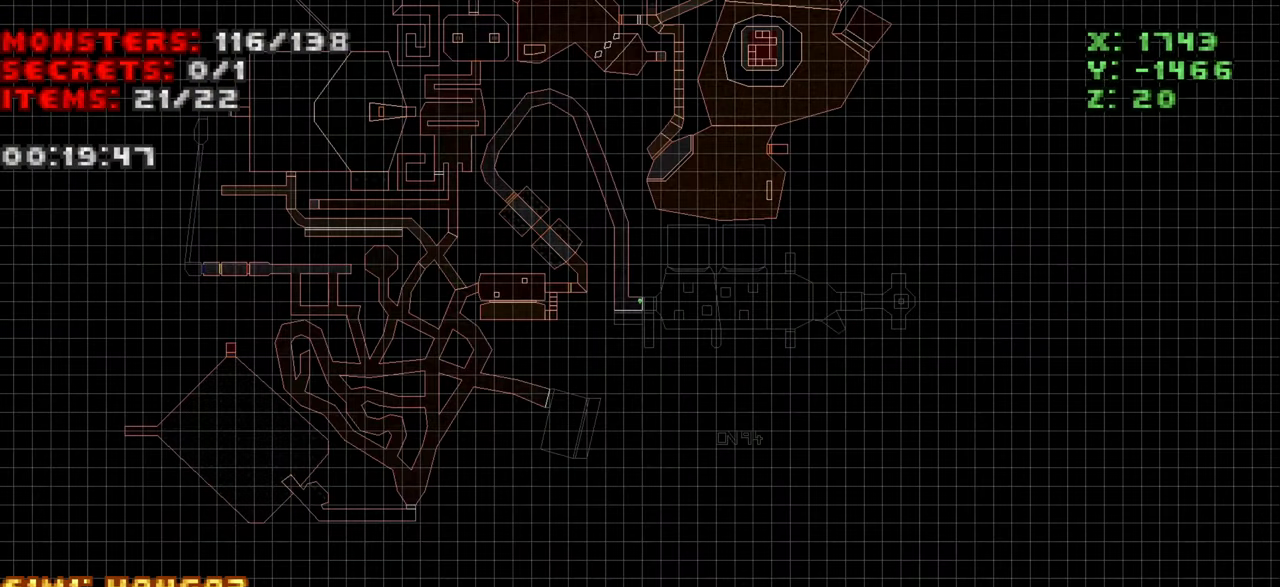
{"keys": ["d", "tab", "w"], "mouse": [], "events": [[417, "tab", "down"], [467, "d", "down"], [467, "w", "down"]]}
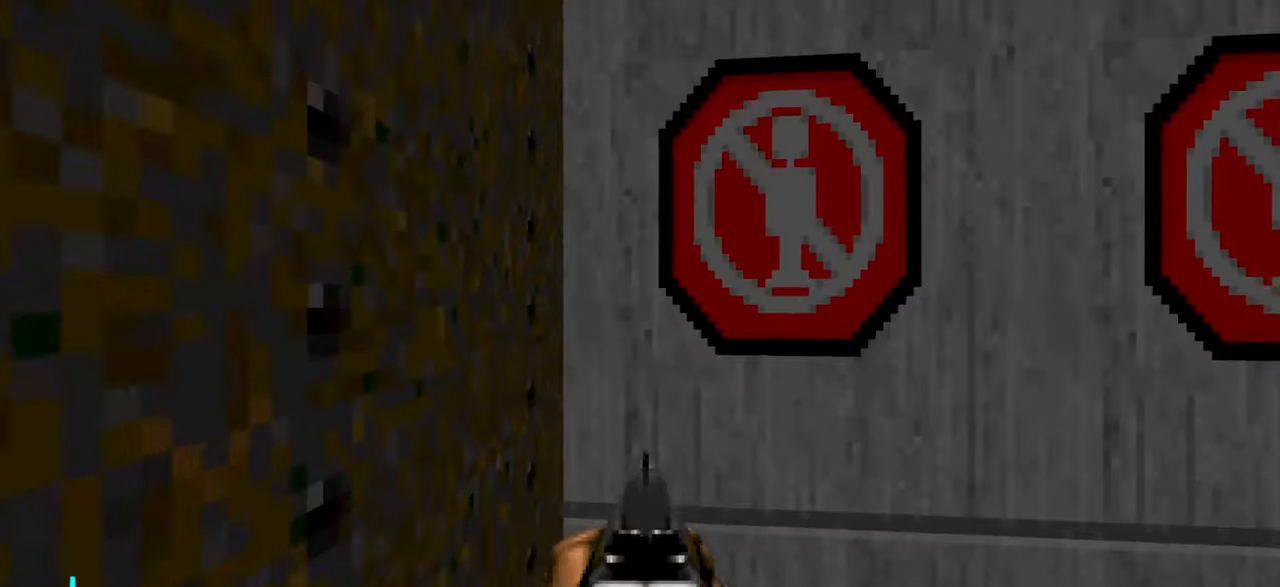
{"keys": ["a"], "mouse": [], "events": [[17, "tab", "up"], [300, "w", "up"], [350, "d", "up"], [383, "a", "down"]]}
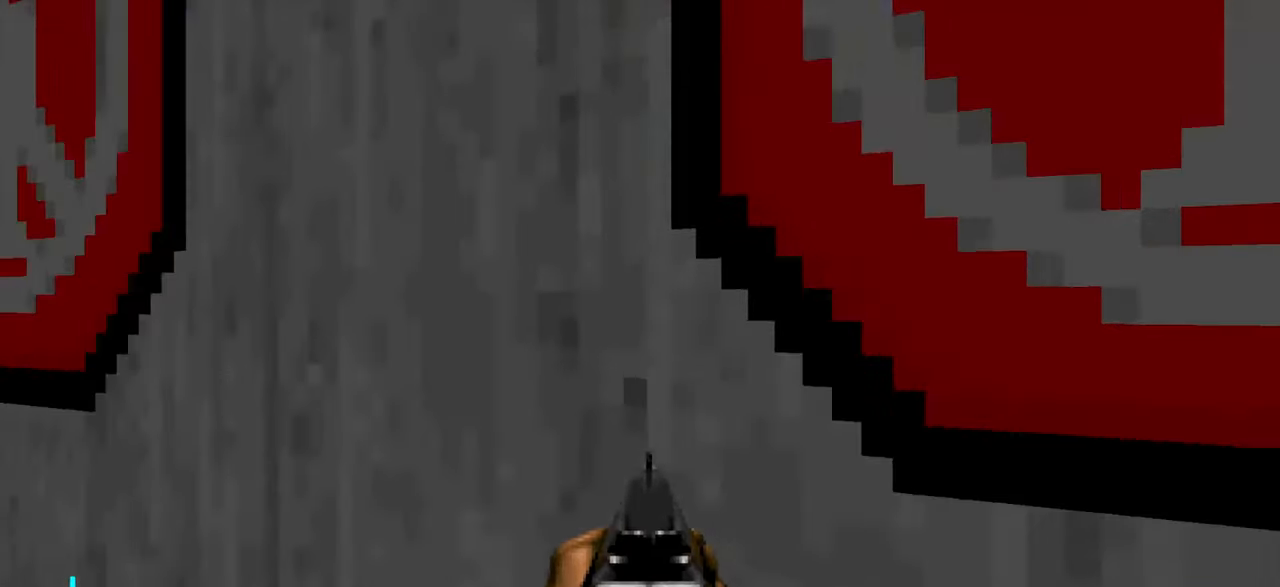
{"keys": [], "mouse": [], "events": [[33, "w", "down"], [167, "a", "up"], [267, "w", "up"]]}
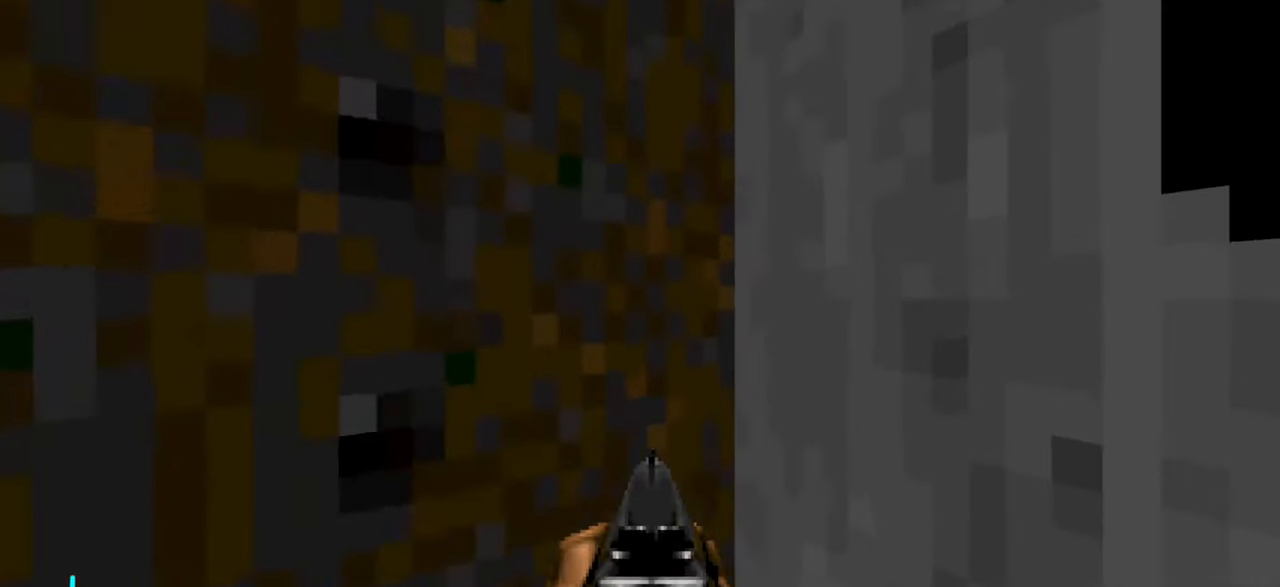
{"keys": [], "mouse": [], "events": [[100, "a", "down"], [183, "a", "up"]]}
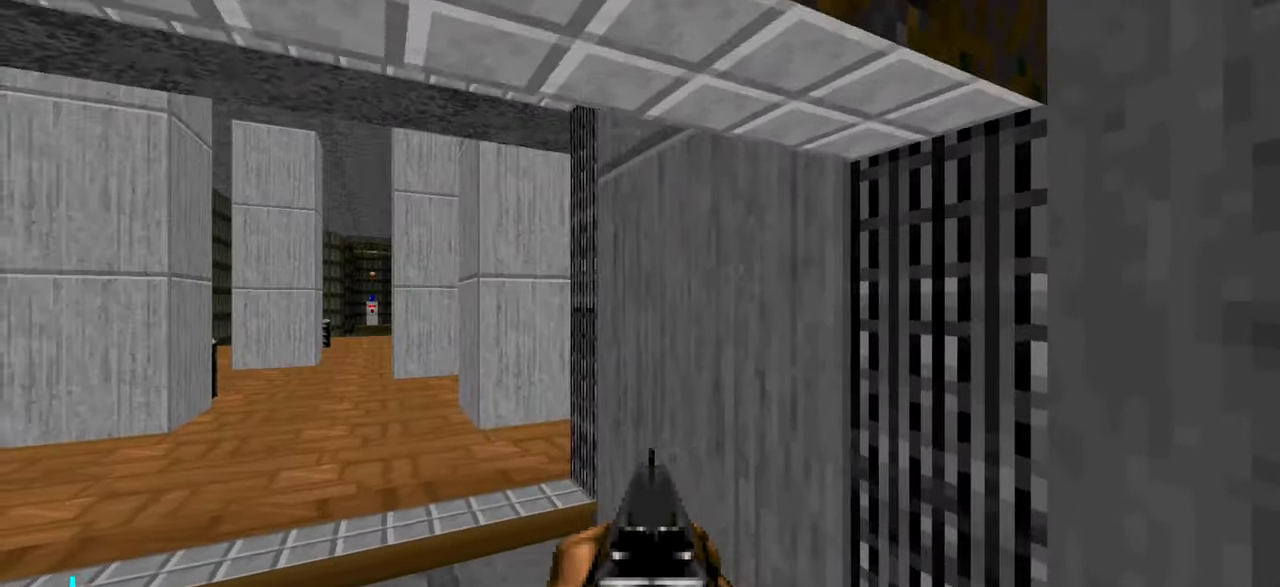
{"keys": [], "mouse": [], "events": [[350, "a", "down"], [450, "a", "up"]]}
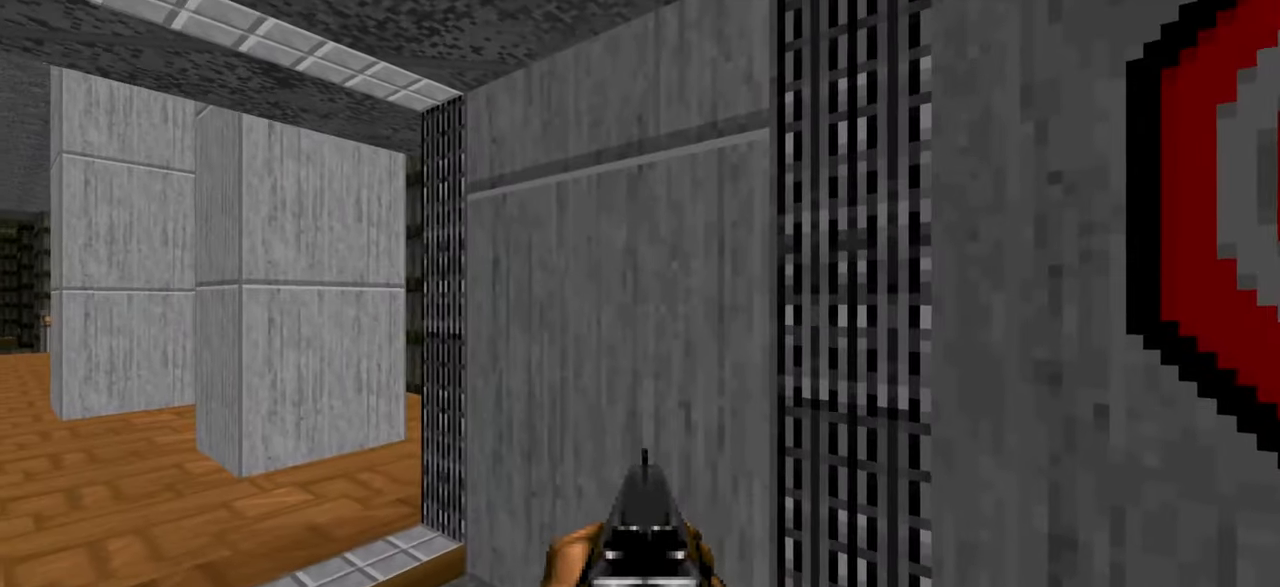
{"keys": [], "mouse": [], "events": []}
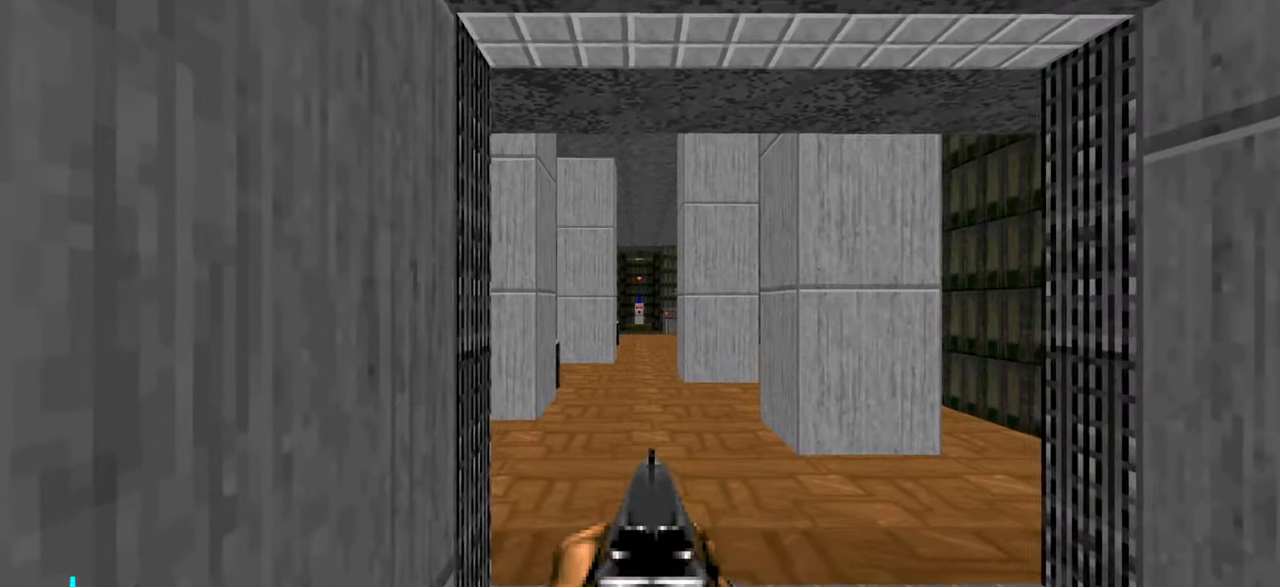
{"keys": ["a"], "mouse": [], "events": [[67, "w", "down"], [167, "w", "up"], [400, "a", "down"]]}
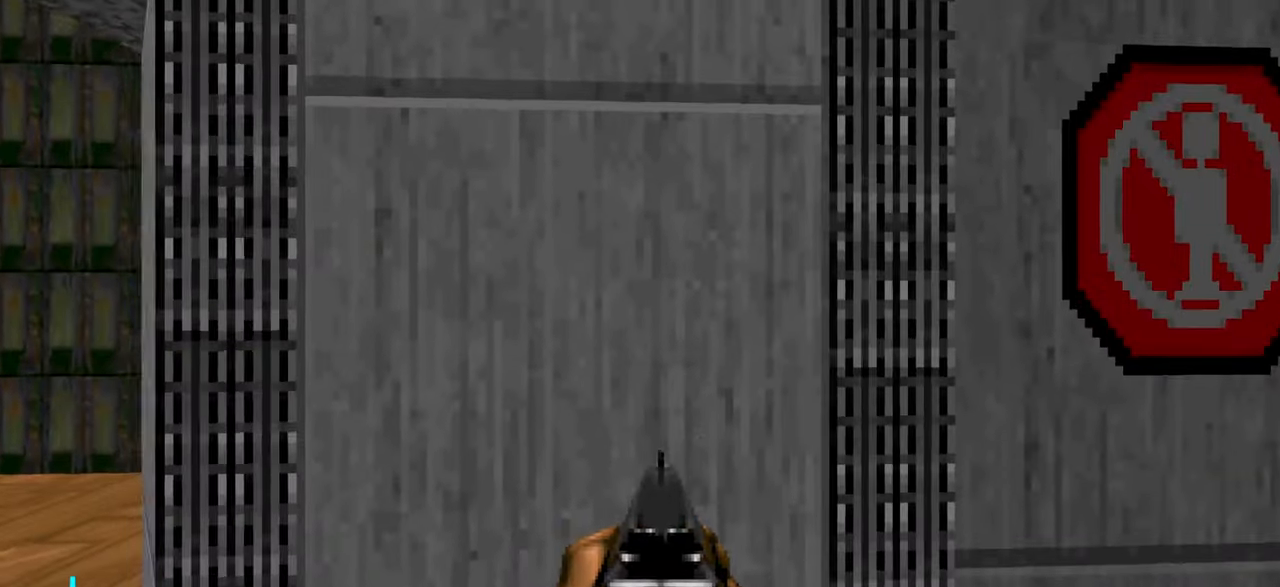
{"keys": ["d"], "mouse": [], "events": [[100, "a", "up"], [333, "d", "down"]]}
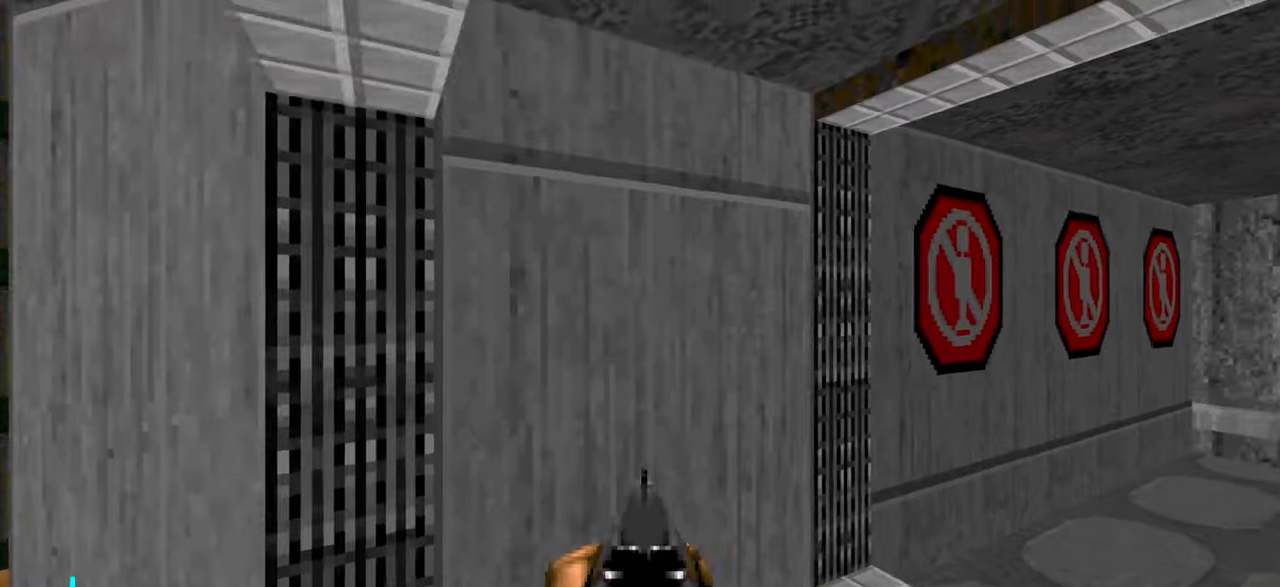
{"keys": [], "mouse": [], "events": [[200, "d", "up"], [300, "a", "down"], [350, "a", "up"]]}